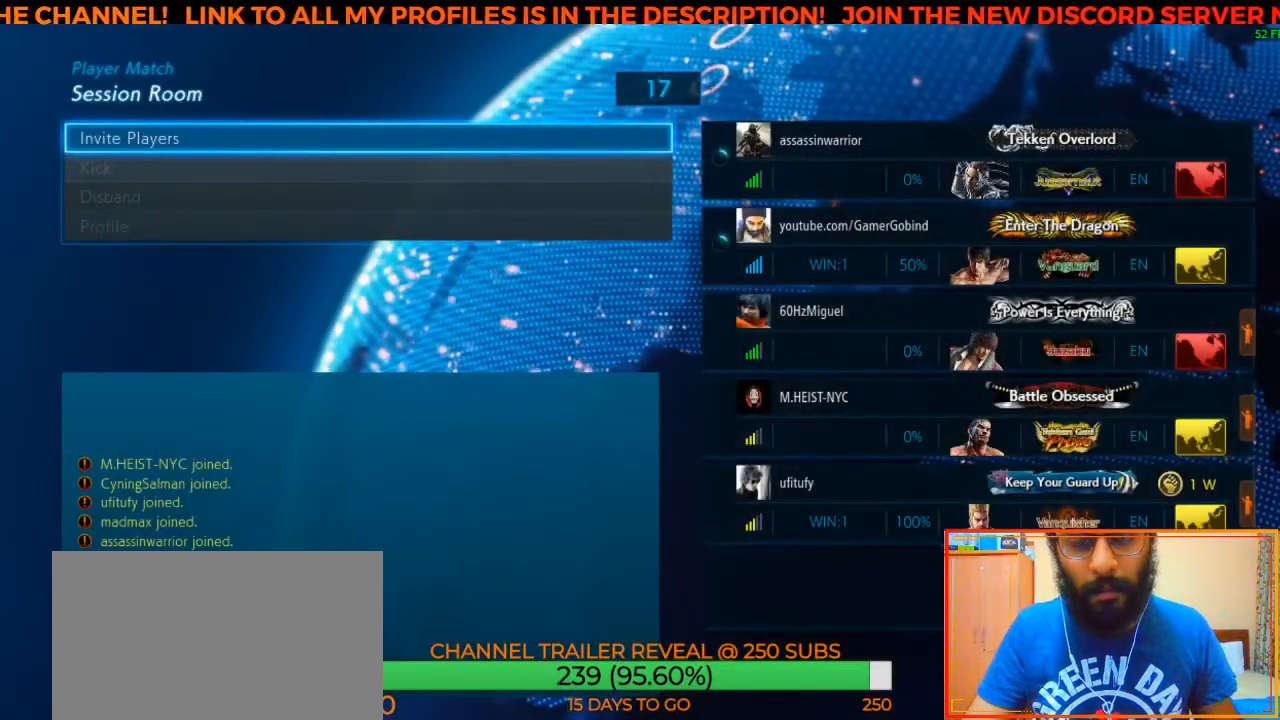
Gameplay with a controller (arcade stick); each line is a JSON object with the inputs held at the frame after it. "events" lists button and stick changes between this image and that frame as [ms after this image, input, new state], when the widget could be followed in between. Not read: L3 R3.
{"buttons": ["TRIANGLE"], "left_stick": "center", "events": [[483, "TRIANGLE", "down"]]}
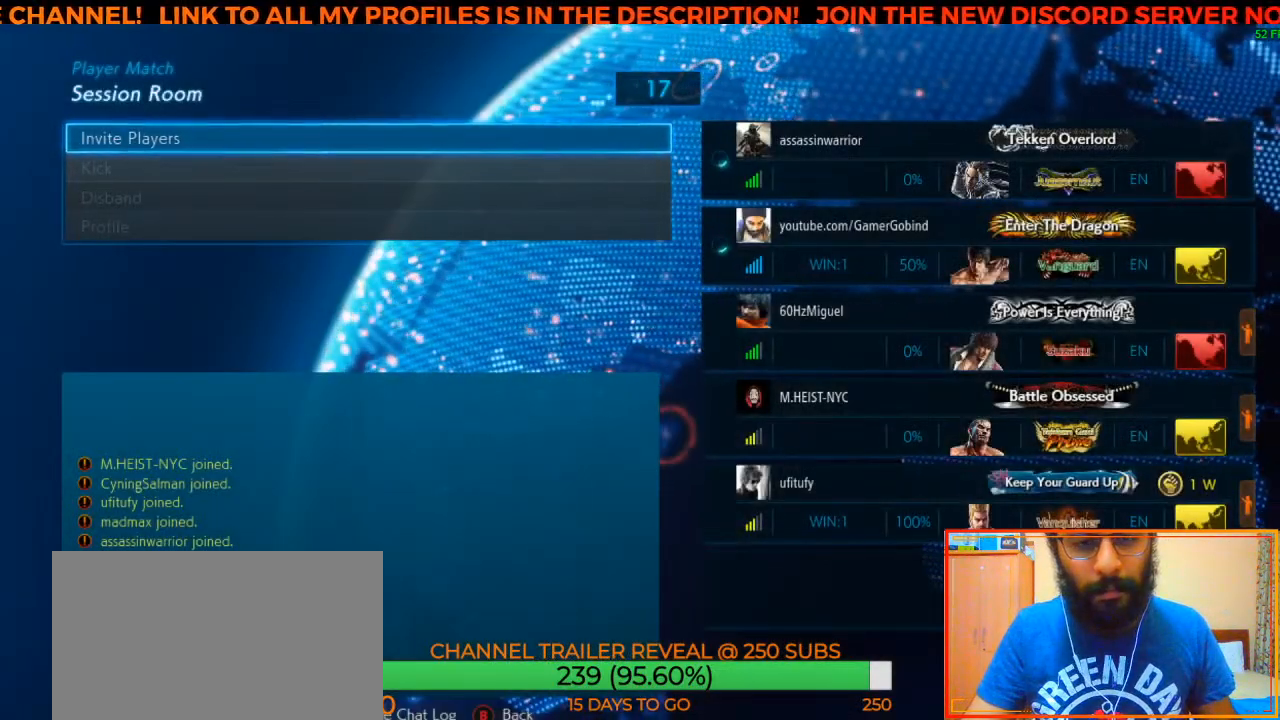
{"buttons": [], "left_stick": "center", "events": [[200, "TRIANGLE", "up"]]}
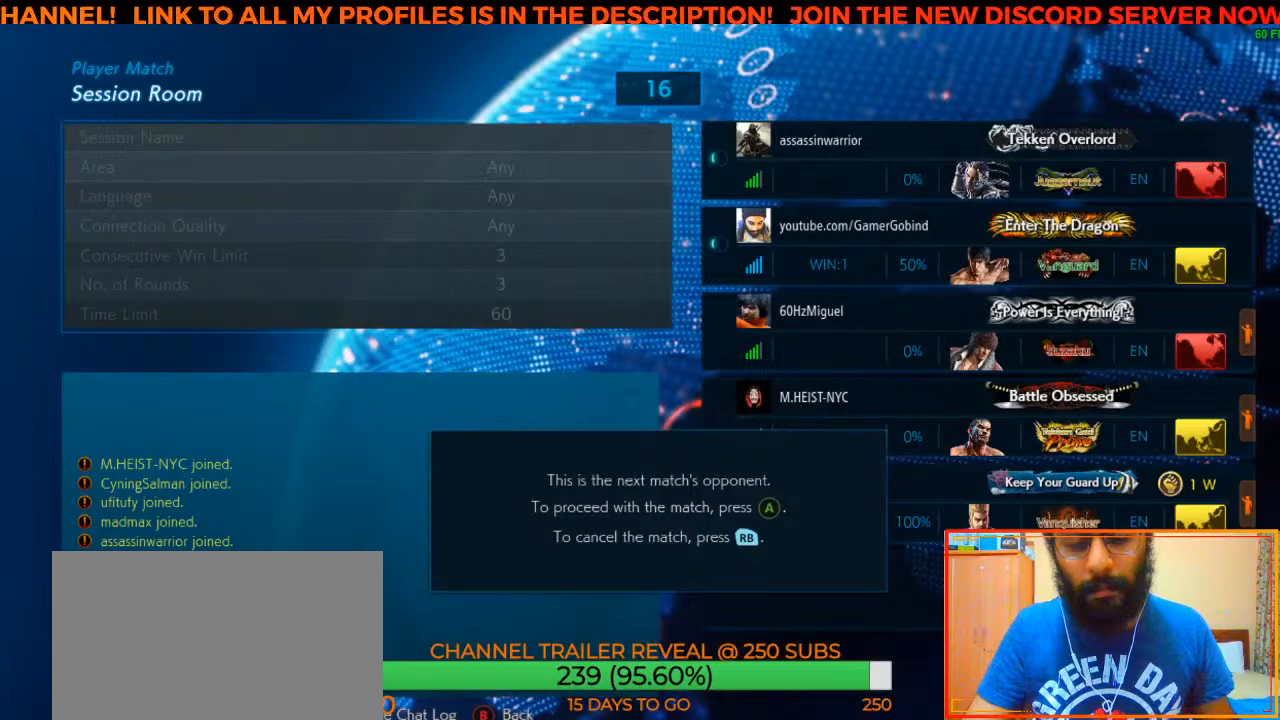
{"buttons": [], "left_stick": "center", "events": []}
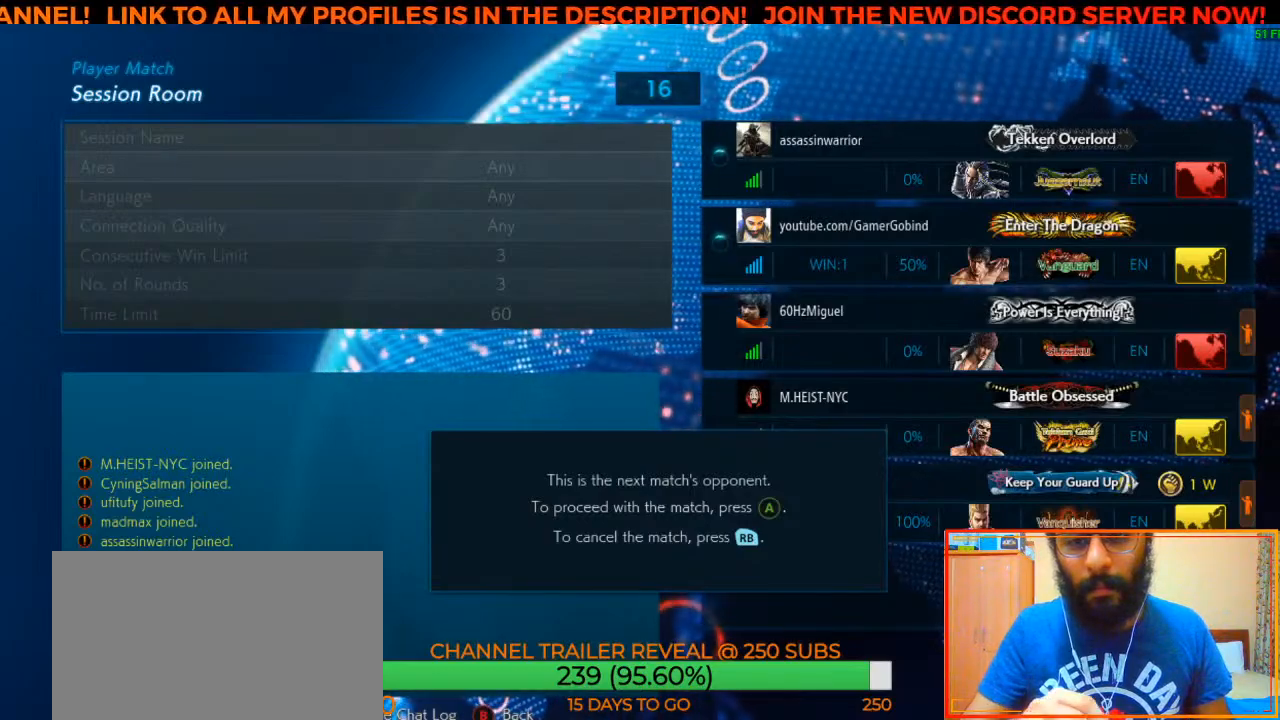
{"buttons": [], "left_stick": "center", "events": []}
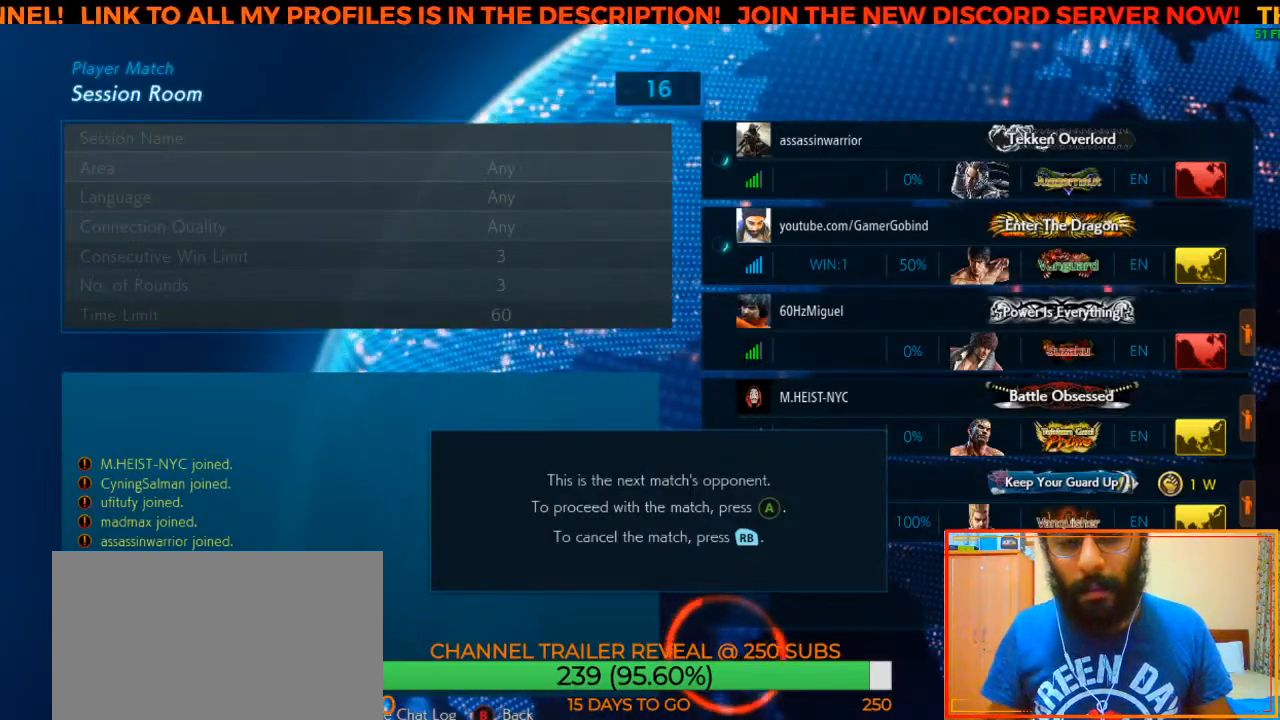
{"buttons": [], "left_stick": "center", "events": []}
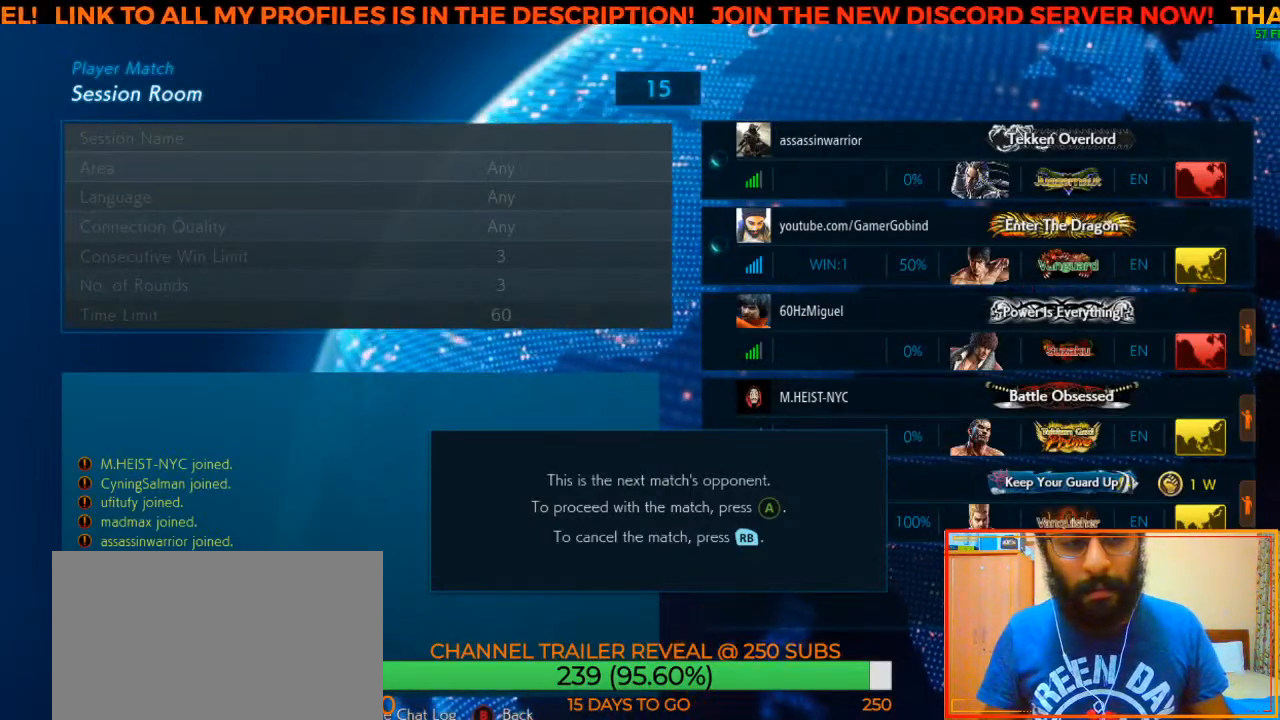
{"buttons": [], "left_stick": "center", "events": []}
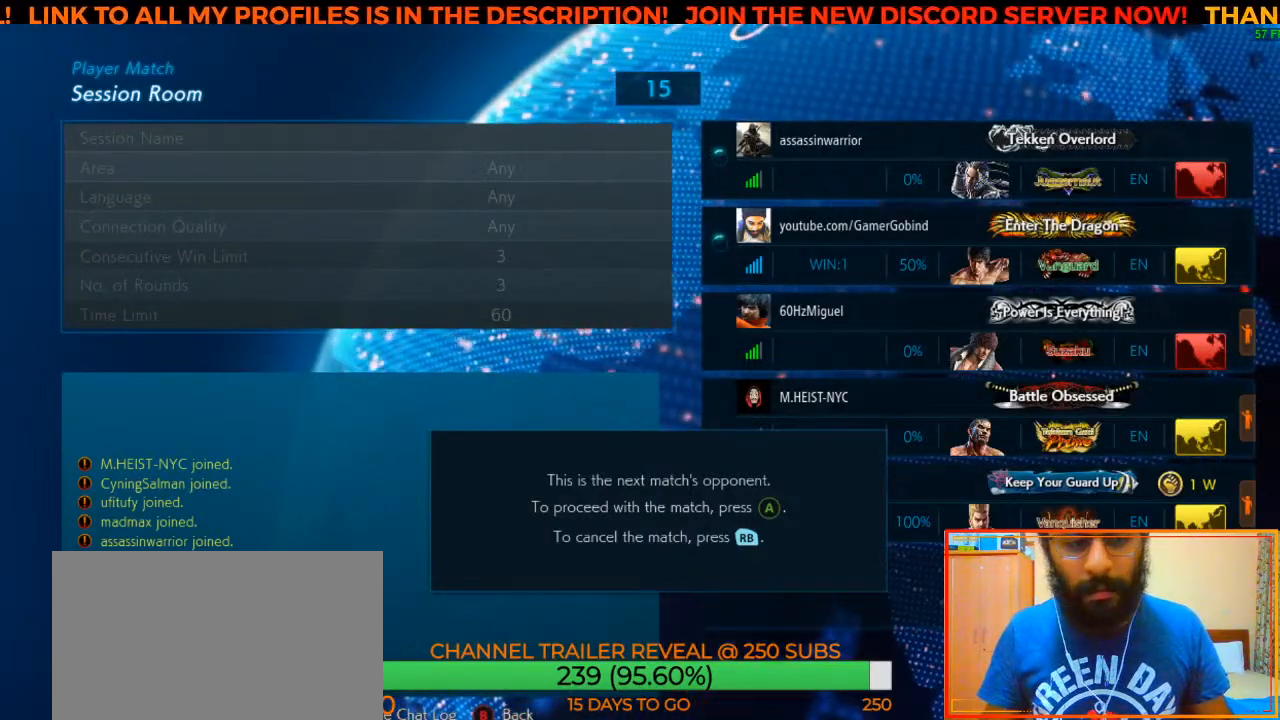
{"buttons": [], "left_stick": "center", "events": []}
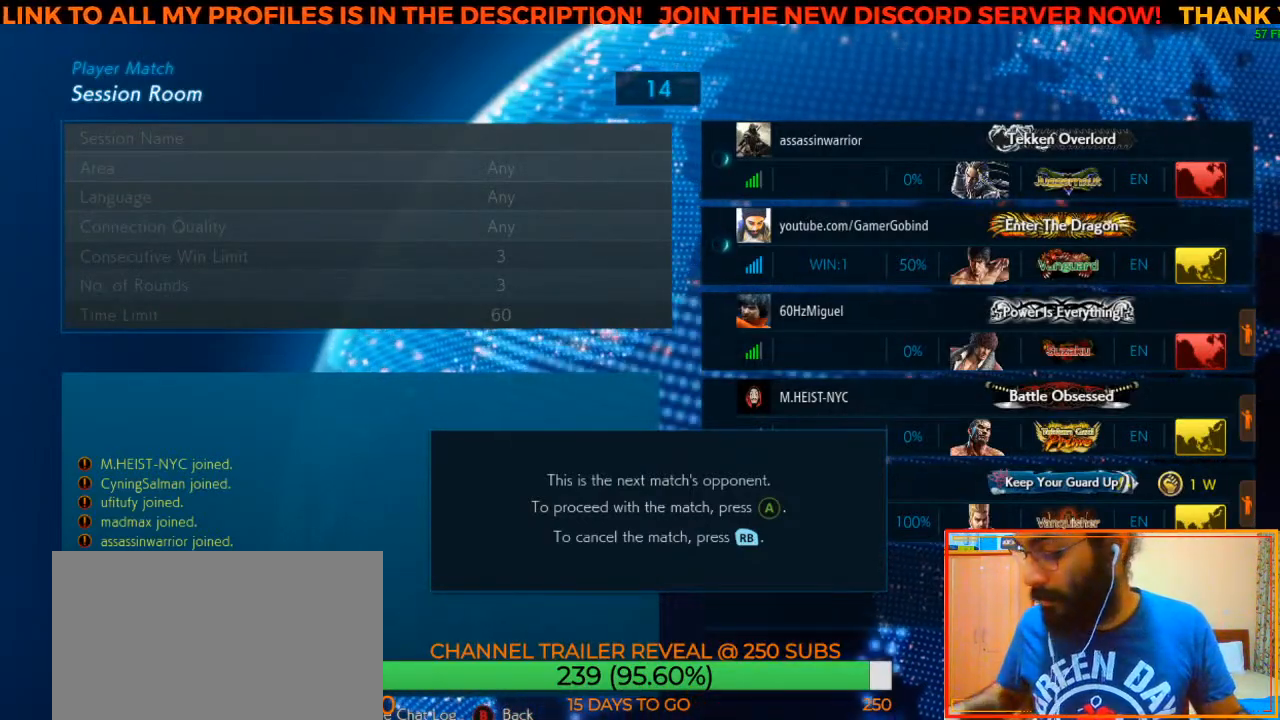
{"buttons": [], "left_stick": "center", "events": []}
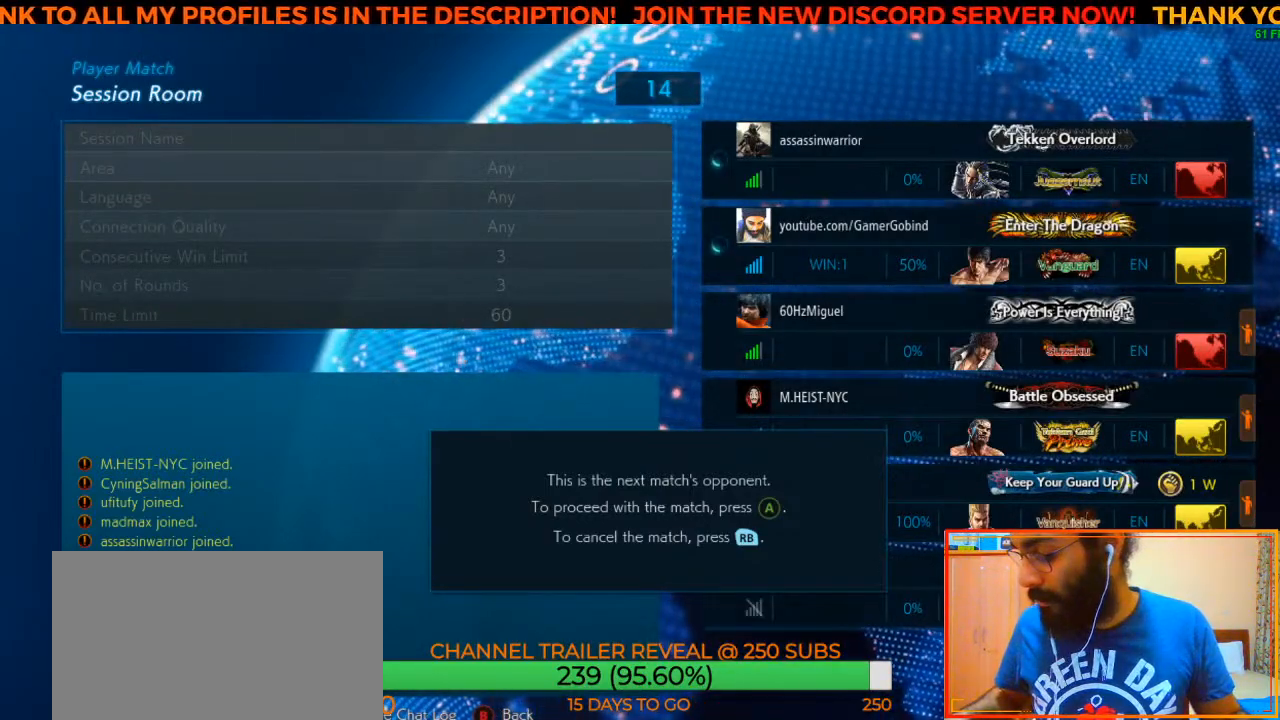
{"buttons": [], "left_stick": "center", "events": []}
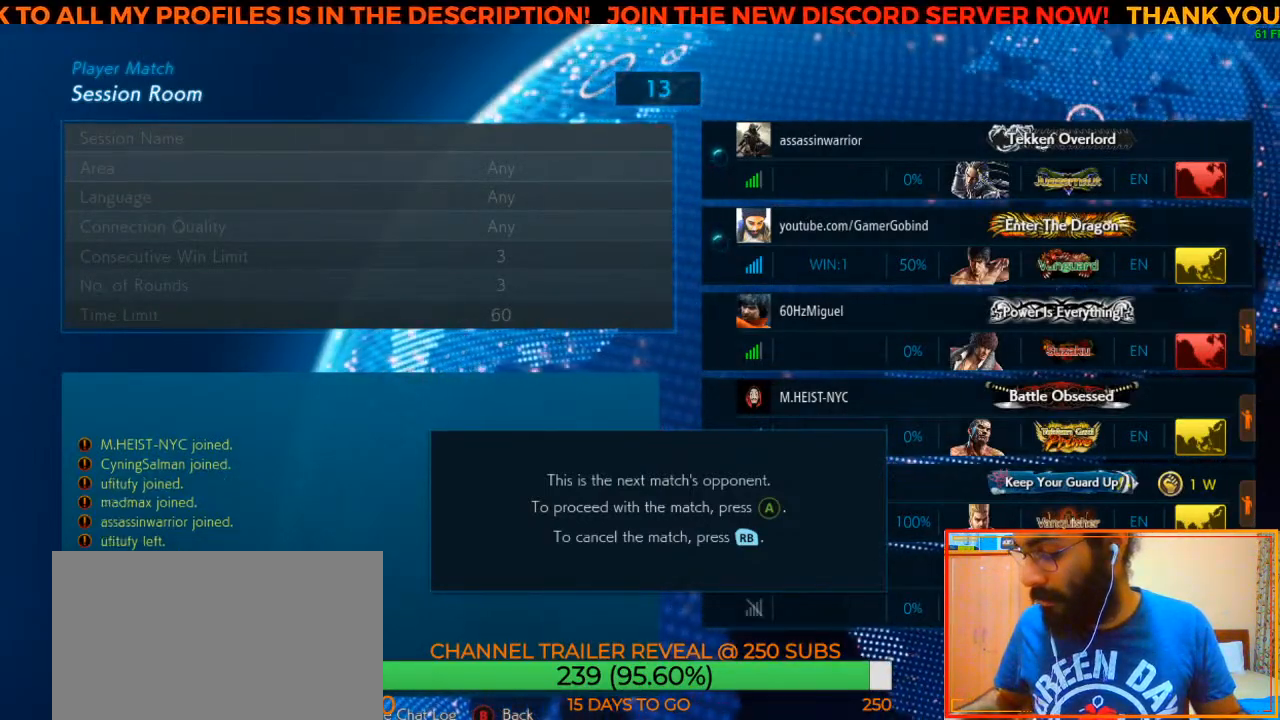
{"buttons": [], "left_stick": "center", "events": [[50, "CROSS", "down"], [233, "CROSS", "up"]]}